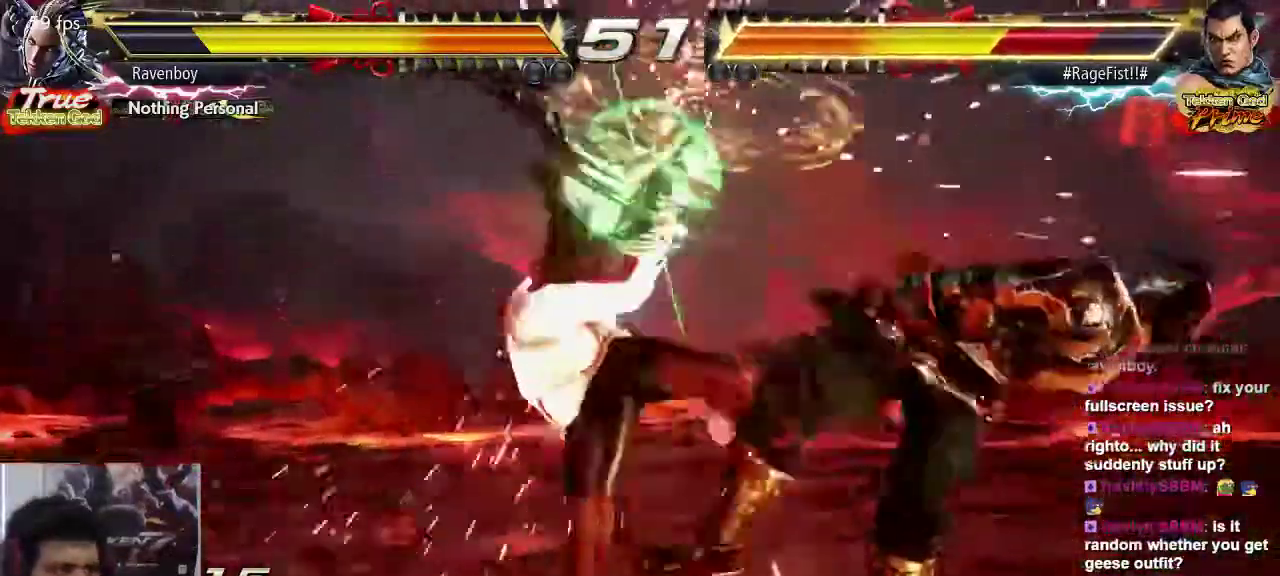
Gameplay with a controller (arcade stick); each line is a JSON object with the inputs held at the frame after it (dt_ms = milliseconds from this image to that frame). "events" lists button and stick changes between this image and that frame as [ms after this image, input, new state], when the widget could be followed in between. Not read: L3 R3.
{"dt_ms": 500, "buttons": [], "left_stick": "center", "events": [[17, "CIRCLE", "down"], [117, "CIRCLE", "up"], [150, "SQUARE", "down"], [250, "SQUARE", "up"]]}
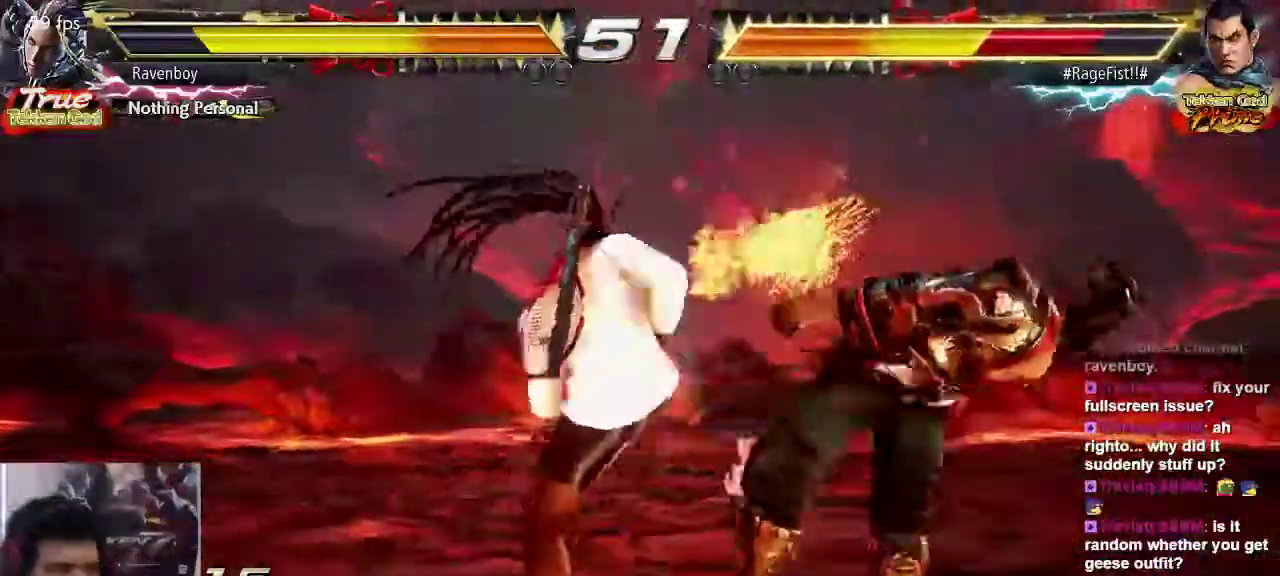
{"dt_ms": 500, "buttons": [], "left_stick": "center", "events": [[417, "TRIANGLE", "down"], [500, "TRIANGLE", "up"]]}
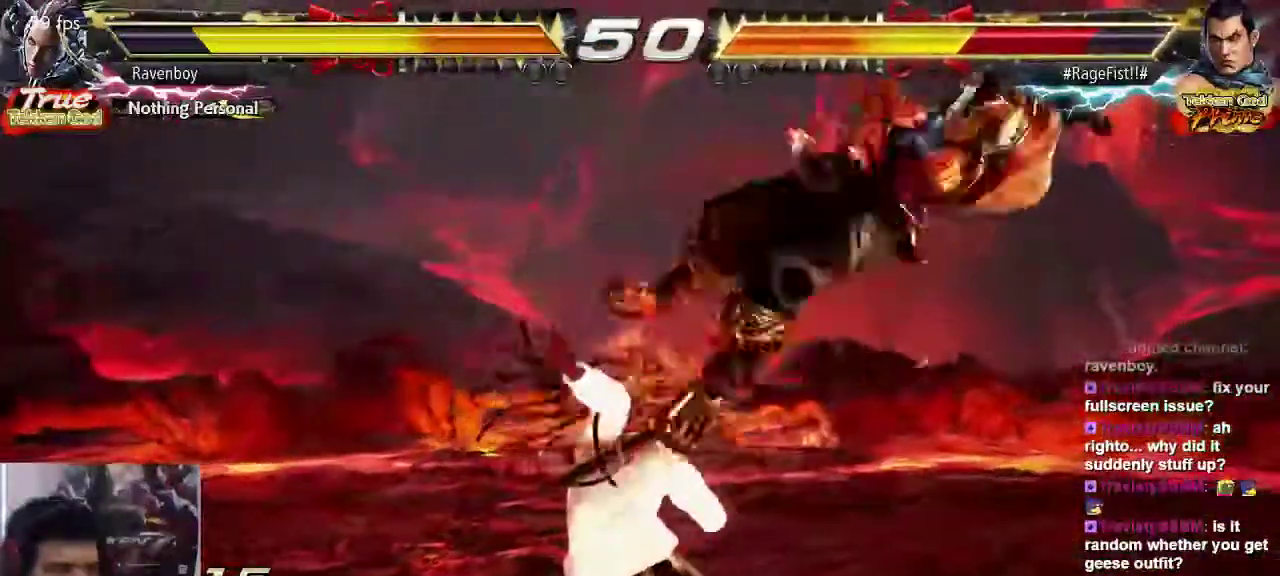
{"dt_ms": 500, "buttons": [], "left_stick": "right", "events": [[150, "left_stick", "right"], [367, "TRIANGLE", "down"], [433, "TRIANGLE", "up"]]}
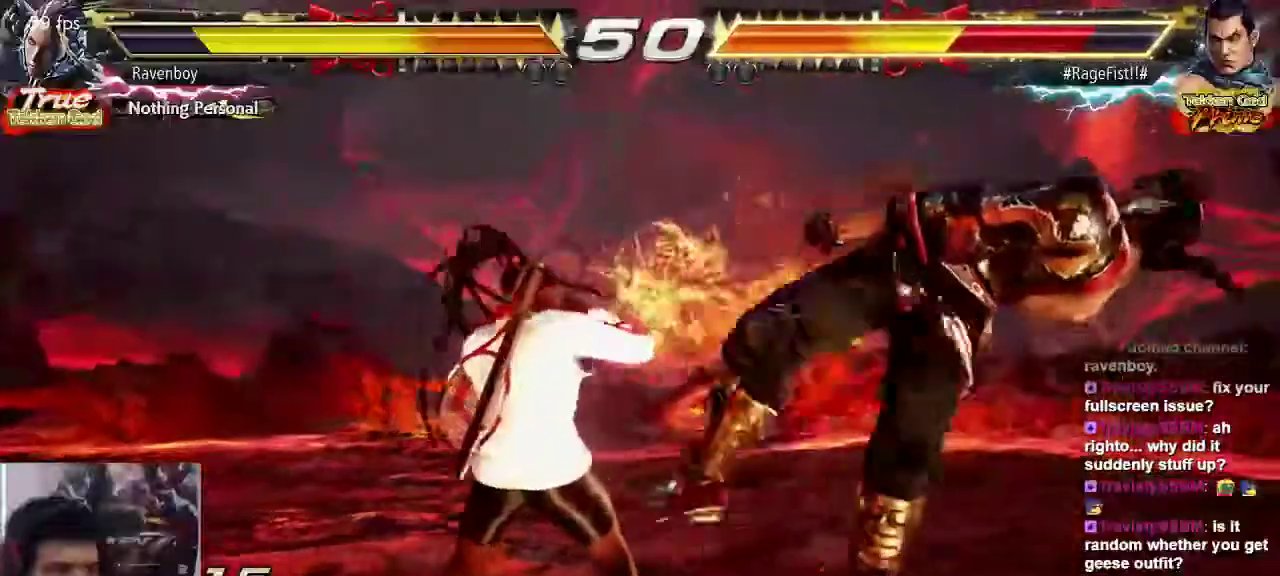
{"dt_ms": 500, "buttons": [], "left_stick": "center", "events": [[67, "CIRCLE", "down"], [100, "left_stick", "center"], [133, "CIRCLE", "up"], [233, "TRIANGLE", "down"], [267, "TRIANGLE", "up"], [367, "TRIANGLE", "down"], [433, "TRIANGLE", "up"]]}
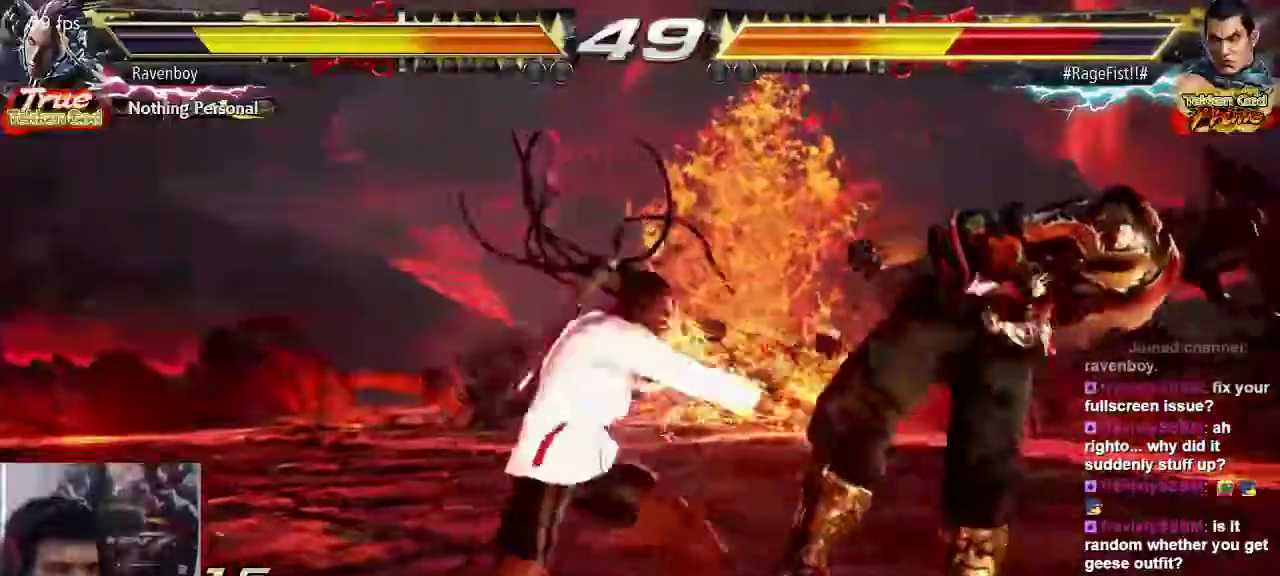
{"dt_ms": 500, "buttons": [], "left_stick": "center", "events": [[33, "TRIANGLE", "down"], [100, "TRIANGLE", "up"], [167, "TRIANGLE", "down"], [233, "TRIANGLE", "up"], [333, "TRIANGLE", "down"], [433, "TRIANGLE", "up"]]}
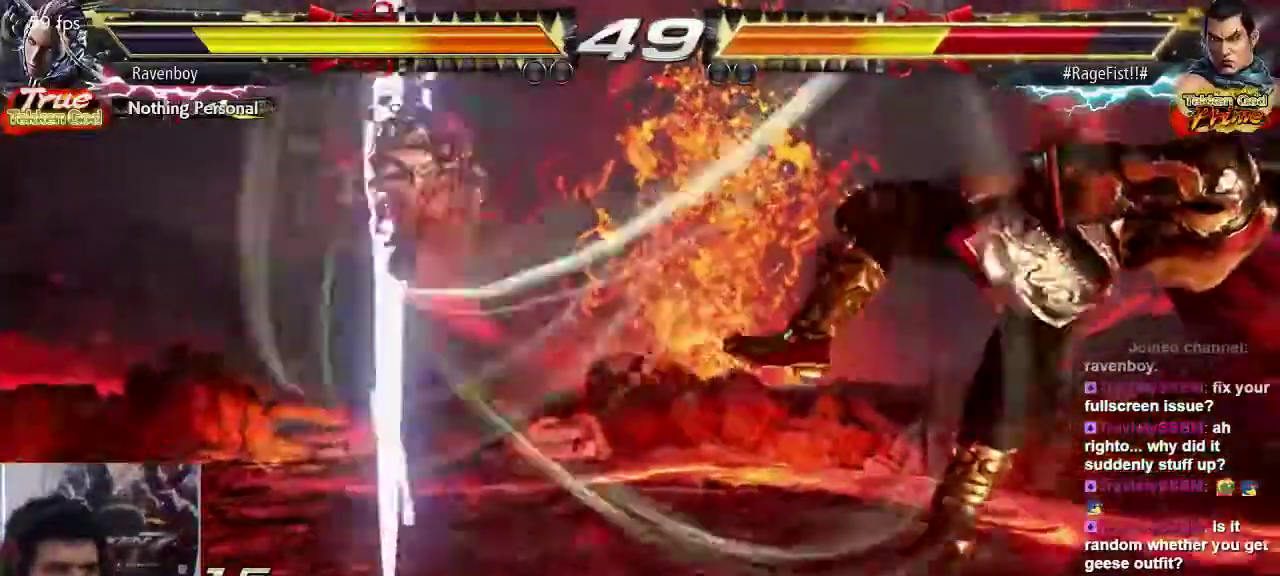
{"dt_ms": 500, "buttons": [], "left_stick": "center", "events": []}
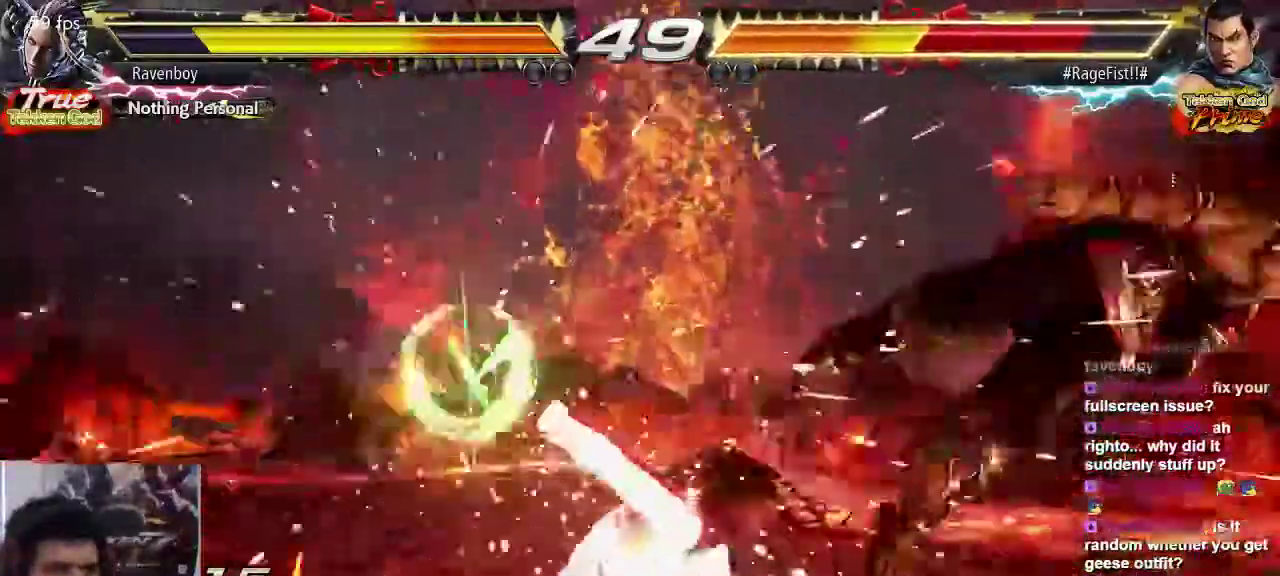
{"dt_ms": 500, "buttons": ["CIRCLE"], "left_stick": "center"}
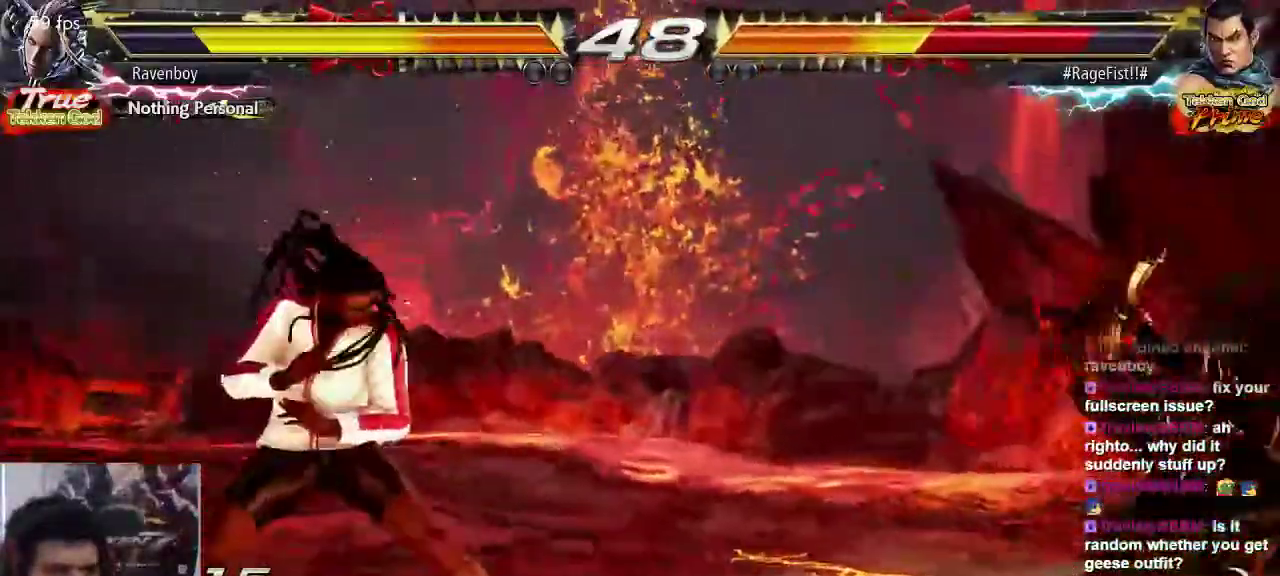
{"dt_ms": 500, "buttons": [], "left_stick": "center"}
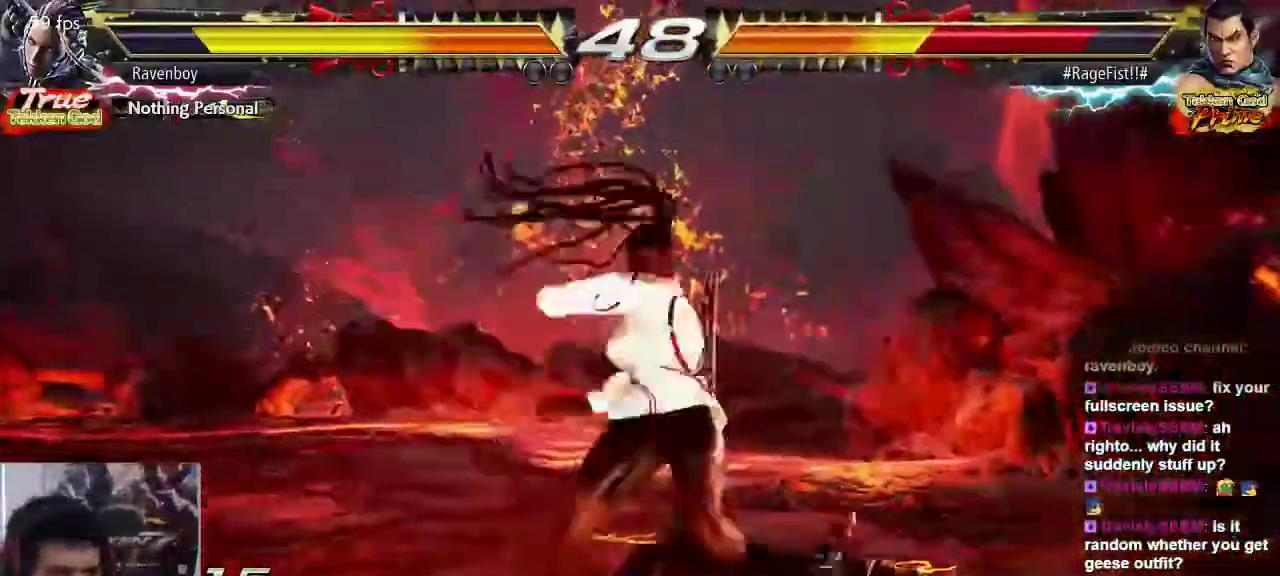
{"dt_ms": 1000, "buttons": [], "left_stick": "center"}
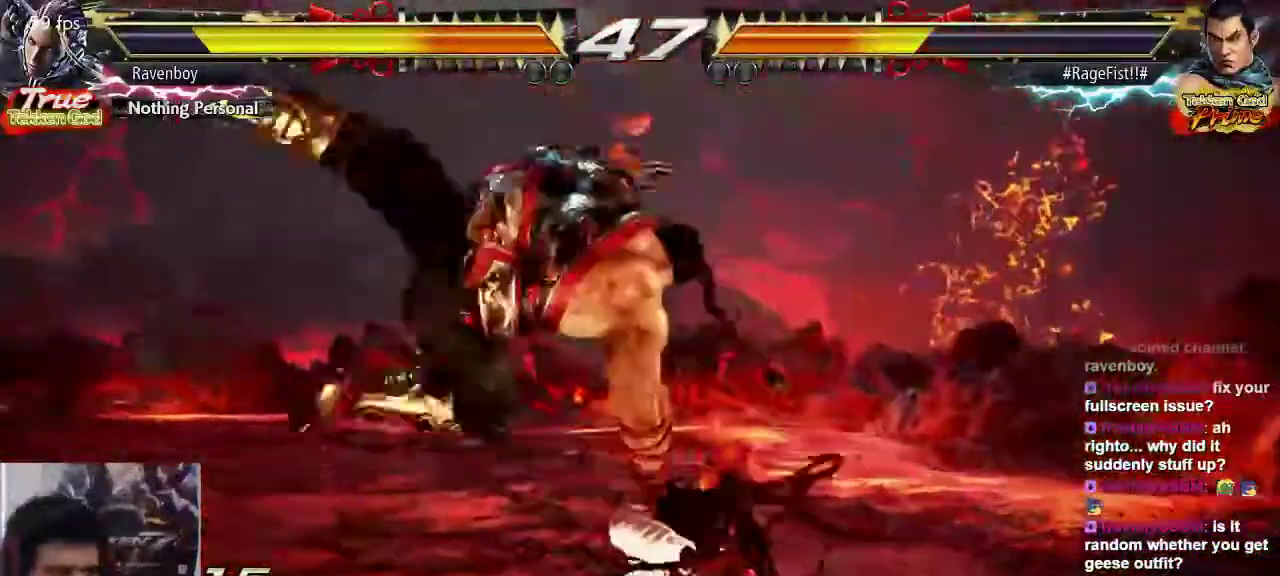
{"dt_ms": 500, "buttons": [], "left_stick": "center", "events": [[267, "CIRCLE", "down"], [300, "TRIANGLE", "down"], [367, "CIRCLE", "up"], [367, "TRIANGLE", "up"]]}
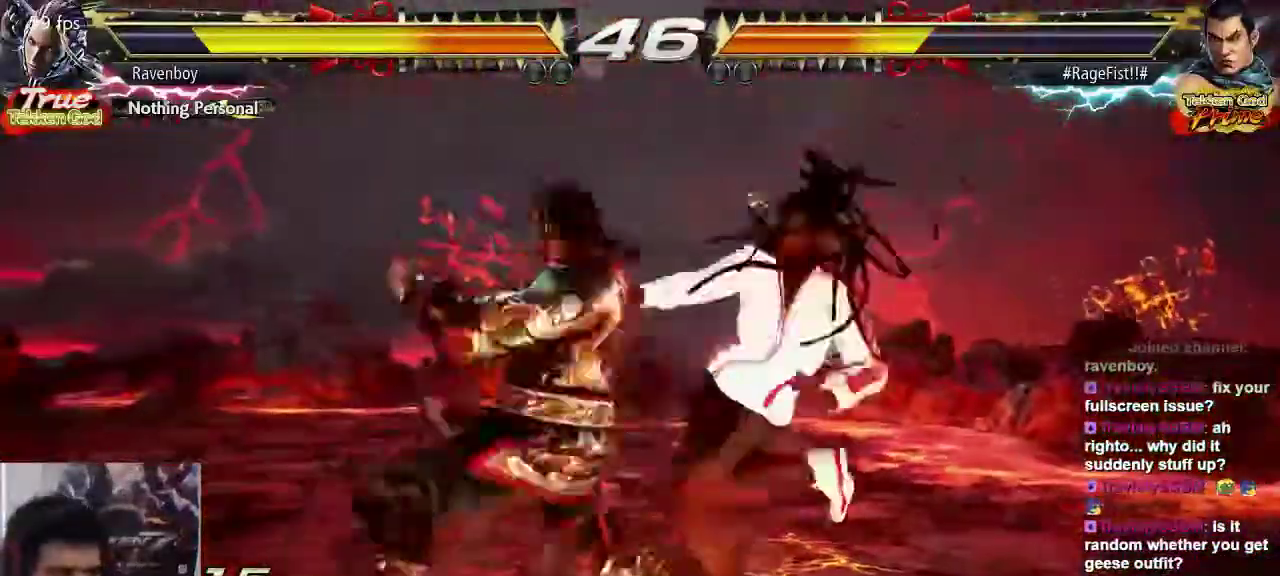
{"dt_ms": 1000, "buttons": [], "left_stick": "center"}
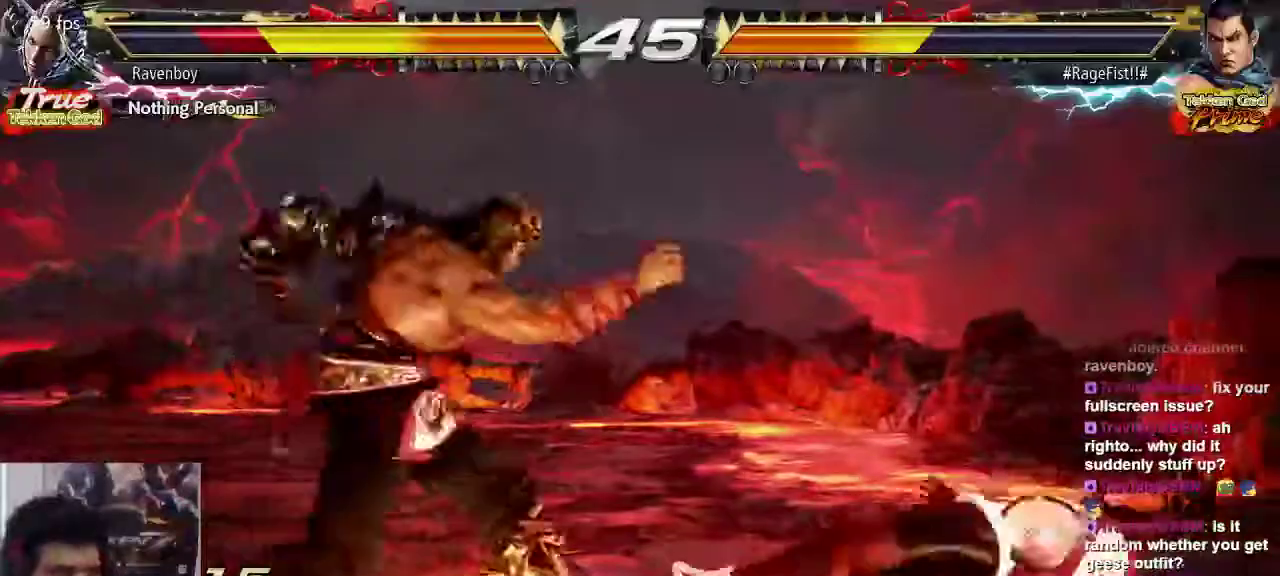
{"dt_ms": 500, "buttons": [], "left_stick": "center"}
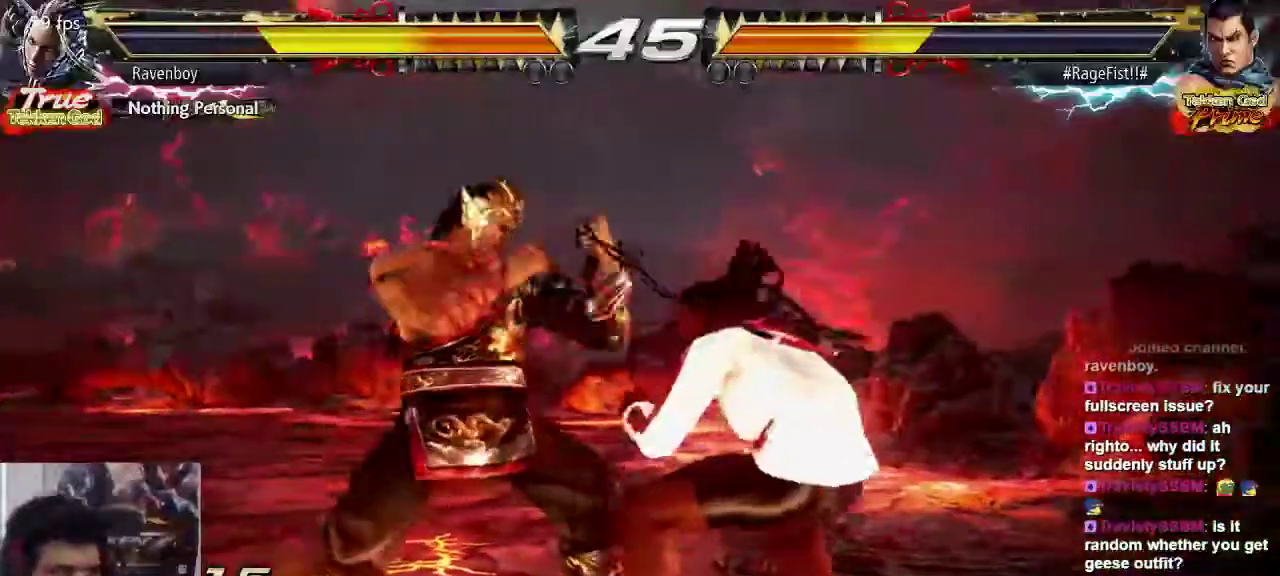
{"dt_ms": 500, "buttons": ["CIRCLE"], "left_stick": "center", "events": [[17, "SQUARE", "down"], [117, "SQUARE", "up"], [450, "CIRCLE", "down"]]}
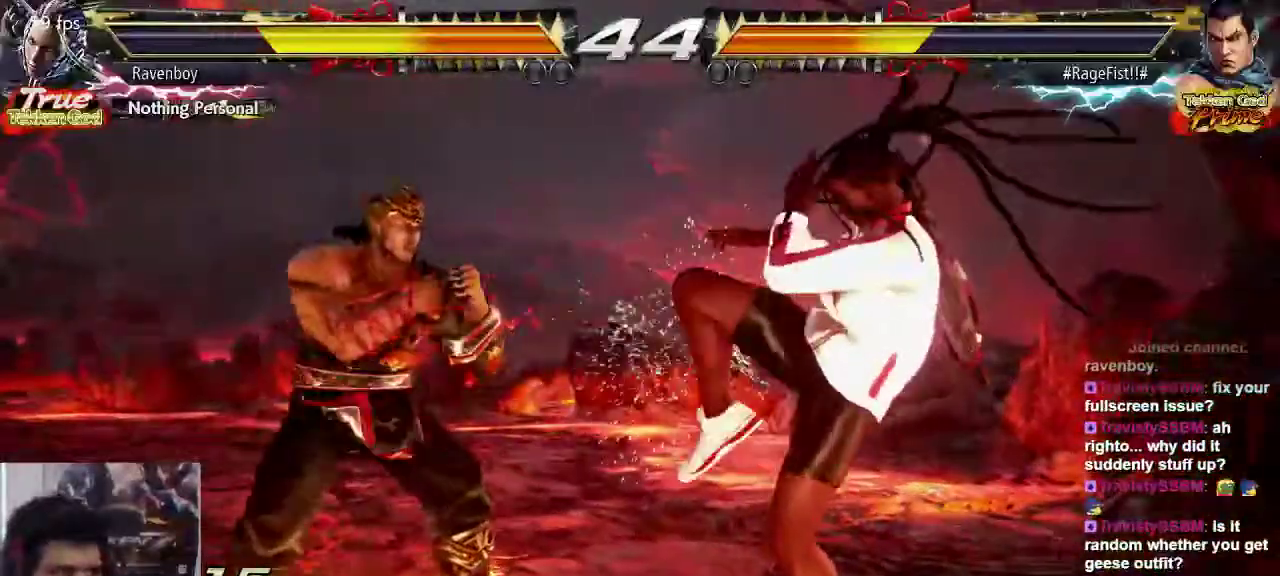
{"dt_ms": 500, "buttons": [], "left_stick": "center", "events": [[50, "CIRCLE", "up"], [83, "SQUARE", "down"], [200, "SQUARE", "up"]]}
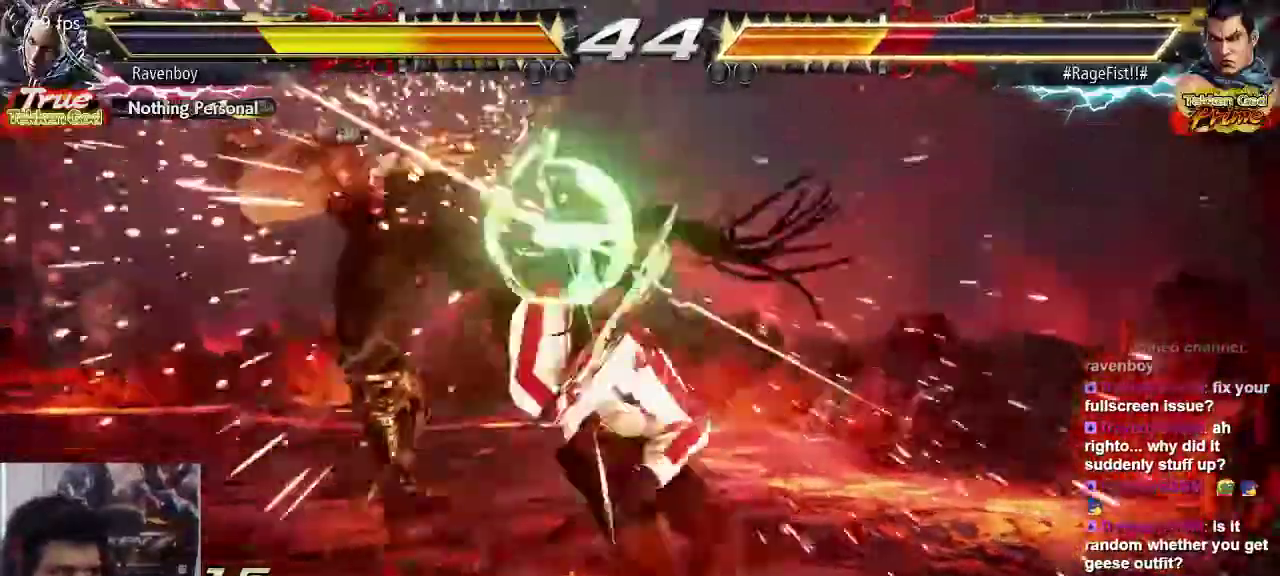
{"dt_ms": 500, "buttons": [], "left_stick": "center", "events": [[367, "TRIANGLE", "down"], [467, "TRIANGLE", "up"]]}
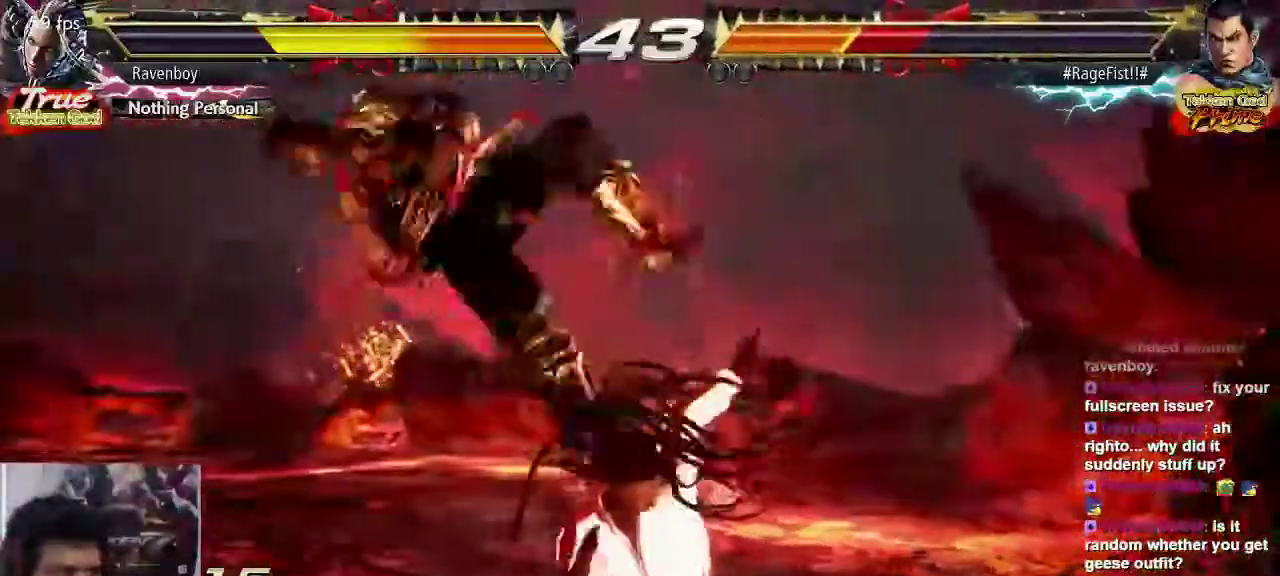
{"dt_ms": 500, "buttons": [], "left_stick": "center", "events": [[367, "CIRCLE", "down"], [367, "CROSS", "down"], [467, "CIRCLE", "up"], [467, "CROSS", "up"]]}
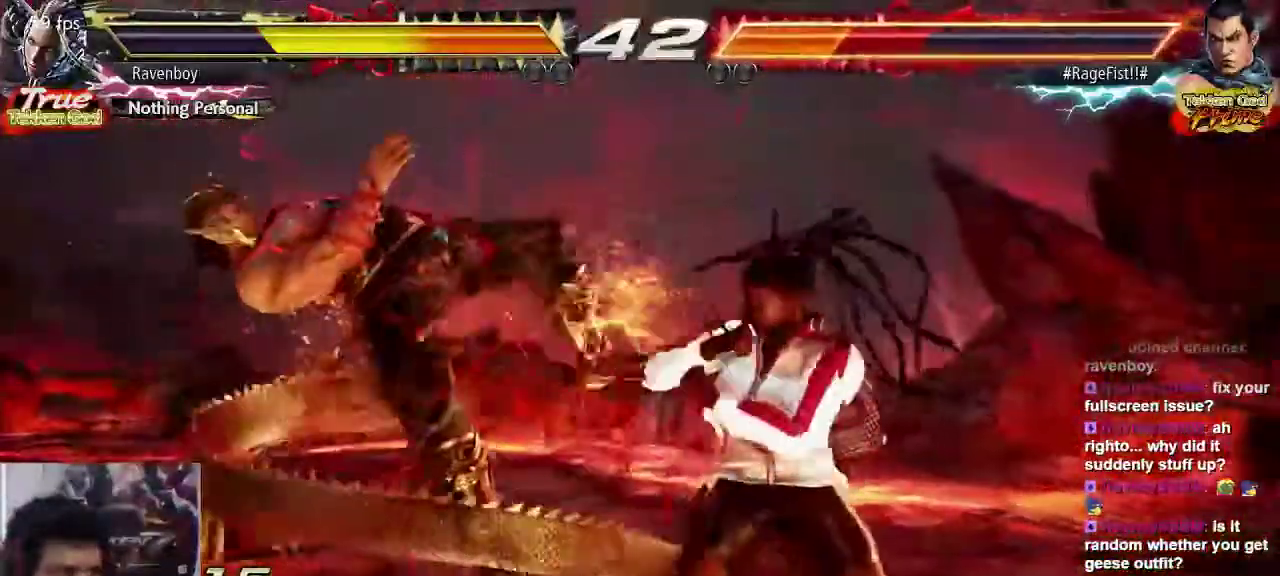
{"dt_ms": 500, "buttons": [], "left_stick": "center", "events": []}
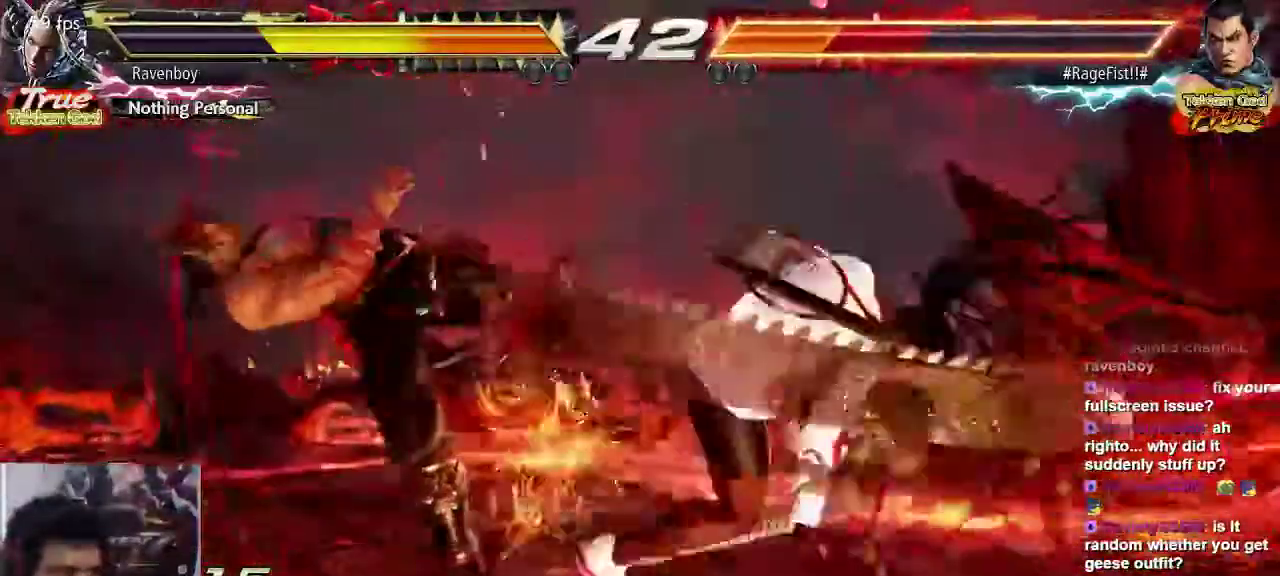
{"dt_ms": 1000, "buttons": ["TRIANGLE"], "left_stick": "center"}
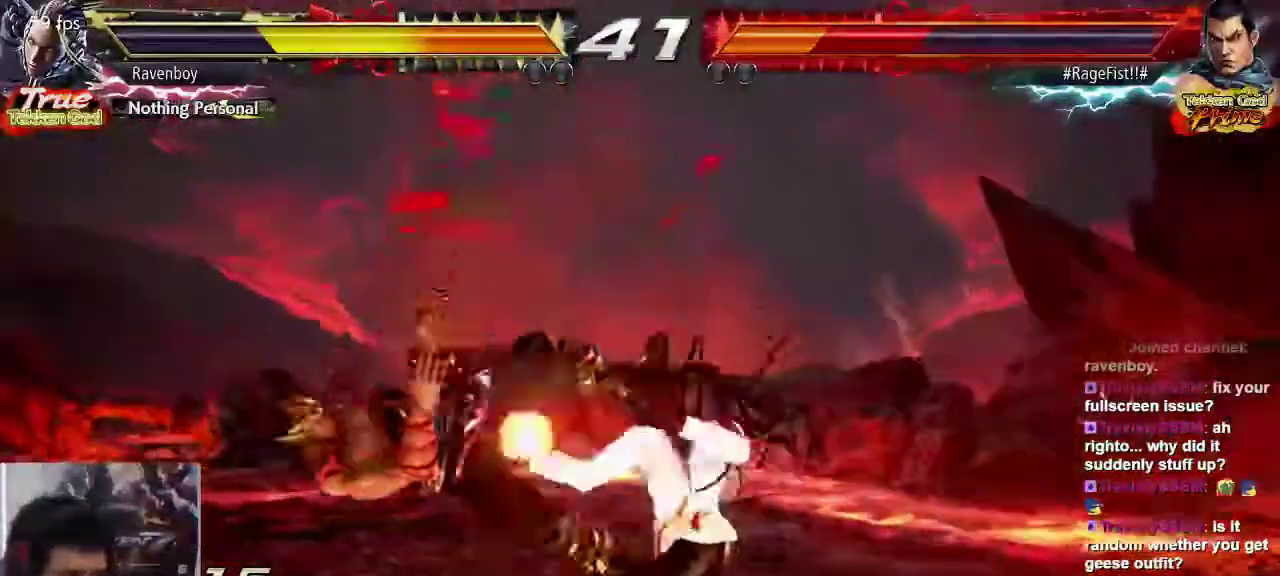
{"dt_ms": 500, "buttons": [], "left_stick": "center", "events": [[17, "TRIANGLE", "up"], [83, "TRIANGLE", "down"], [183, "TRIANGLE", "up"], [250, "TRIANGLE", "down"], [333, "TRIANGLE", "up"], [417, "TRIANGLE", "down"], [467, "TRIANGLE", "up"]]}
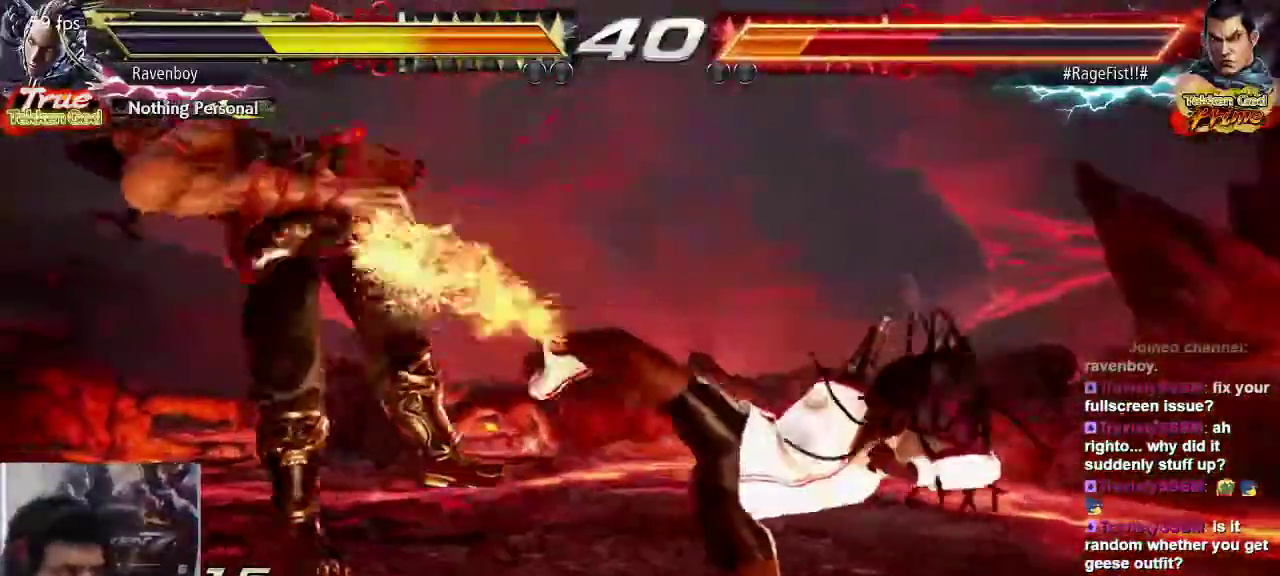
{"dt_ms": 500, "buttons": [], "left_stick": "center", "events": [[33, "TRIANGLE", "down"], [133, "TRIANGLE", "up"], [200, "TRIANGLE", "down"], [233, "left_stick", "left"], [333, "TRIANGLE", "up"], [400, "left_stick", "center"]]}
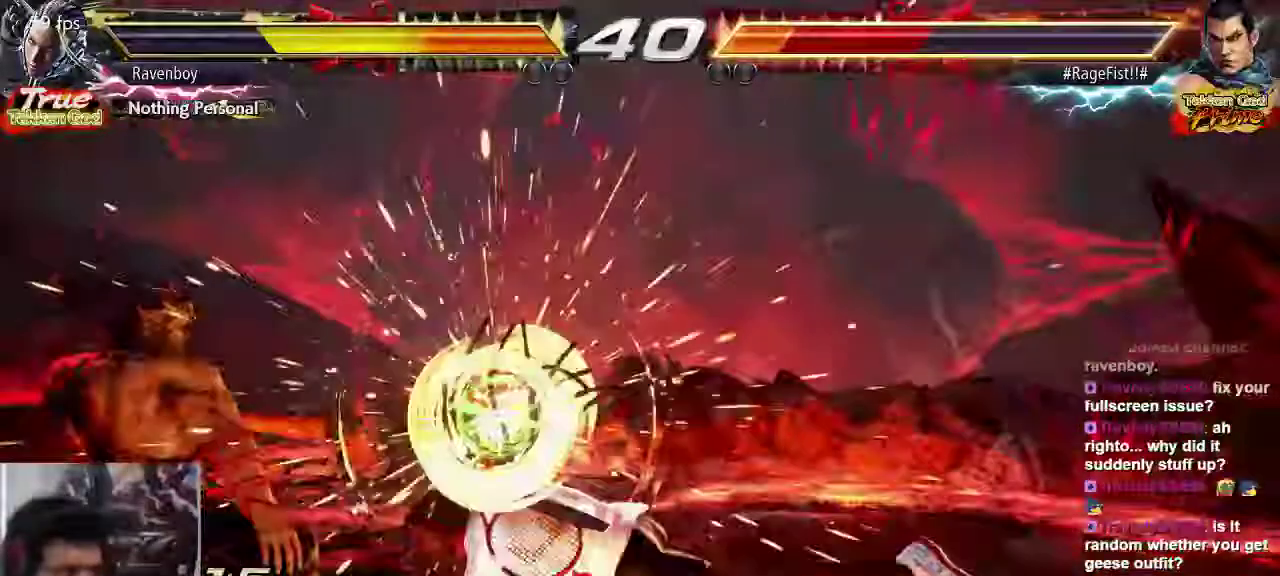
{"dt_ms": 500, "buttons": ["CIRCLE"], "left_stick": "center", "events": [[367, "CROSS", "down"], [433, "CIRCLE", "down"], [467, "CROSS", "up"]]}
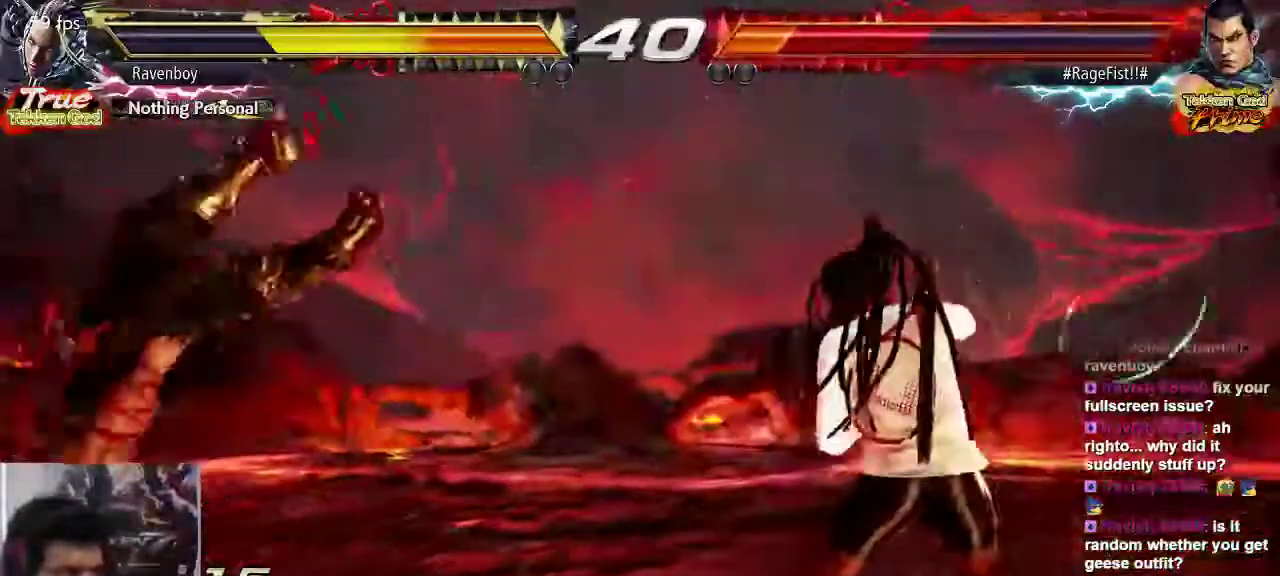
{"dt_ms": 500, "buttons": [], "left_stick": "center", "events": [[33, "CIRCLE", "up"]]}
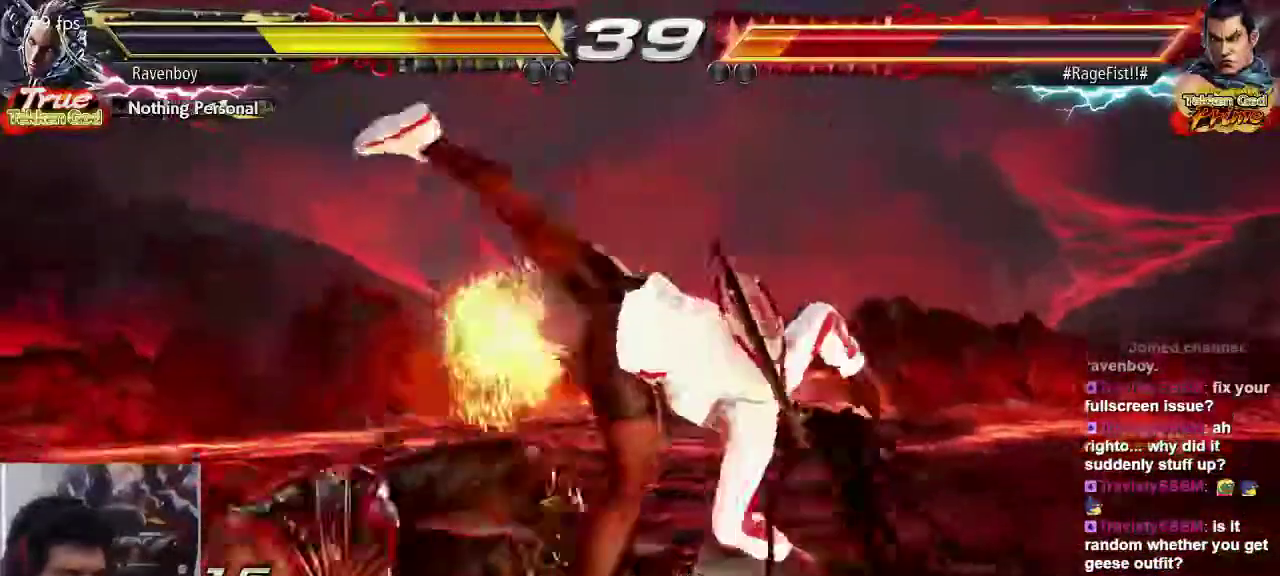
{"dt_ms": 500, "buttons": ["CIRCLE"], "left_stick": "center"}
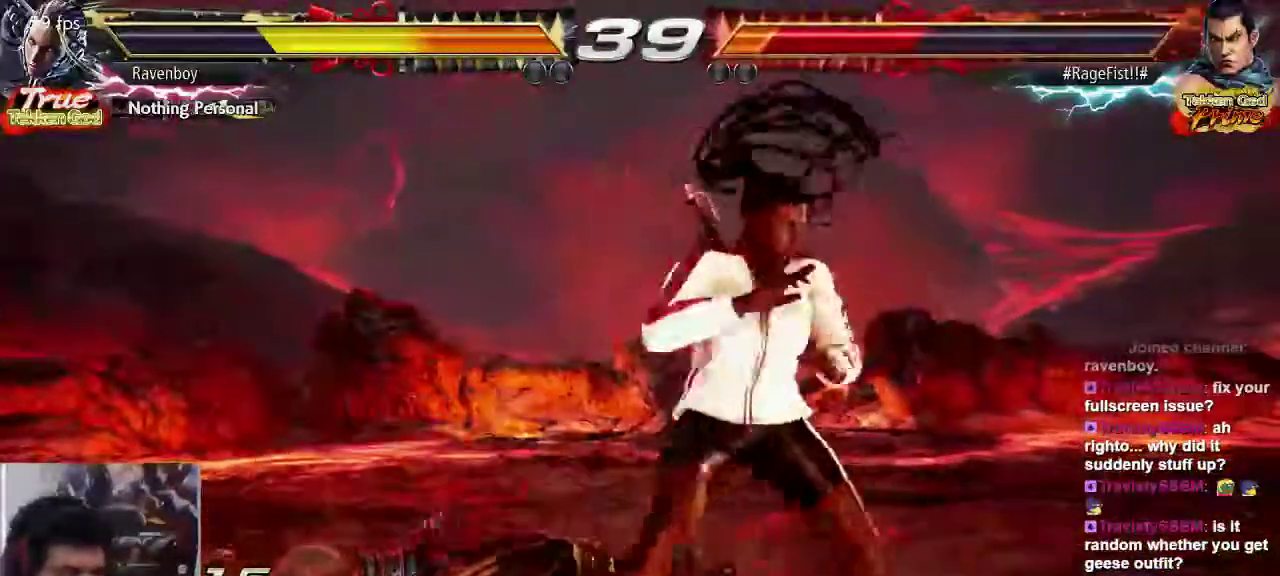
{"dt_ms": 500, "buttons": [], "left_stick": "center", "events": [[17, "CIRCLE", "up"], [417, "left_stick", "left"], [483, "left_stick", "center"]]}
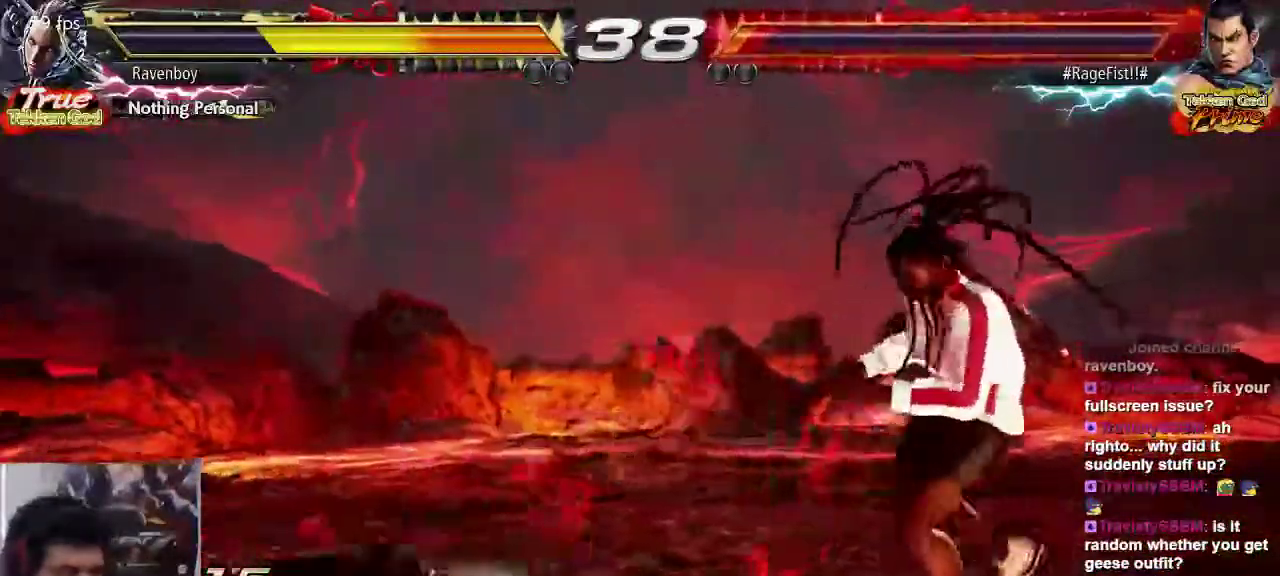
{"dt_ms": 500, "buttons": [], "left_stick": "center"}